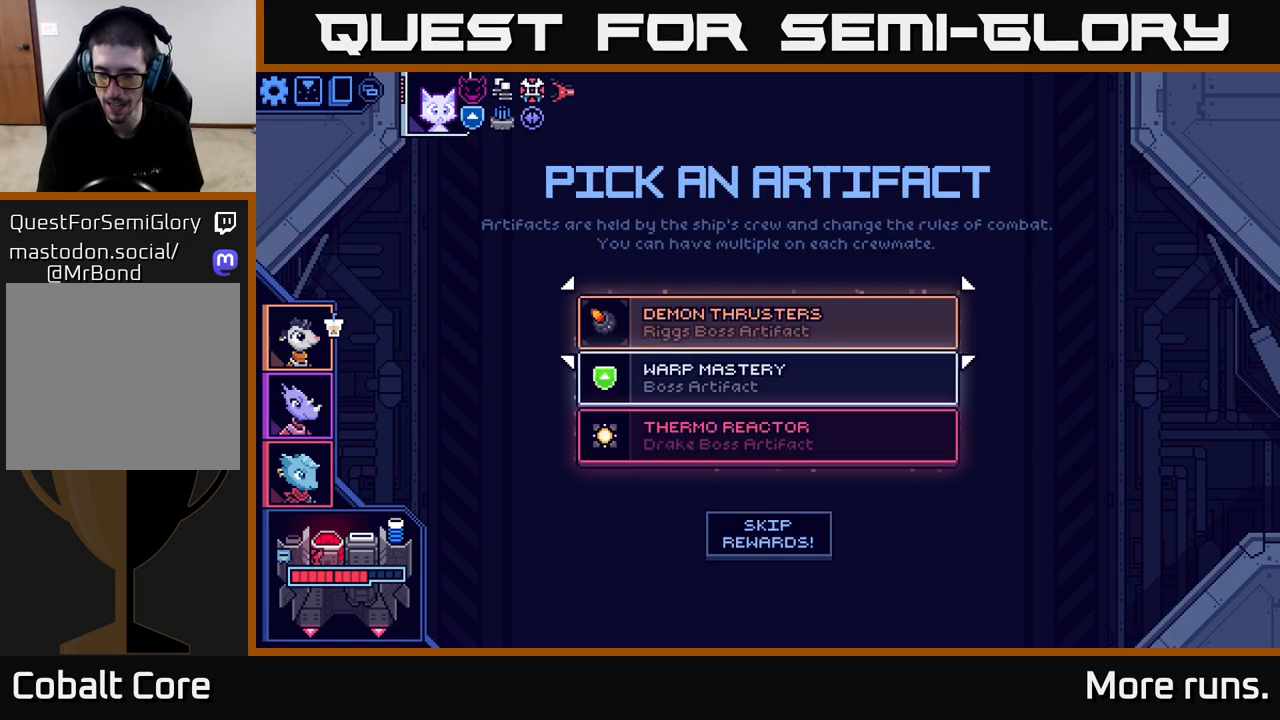
Gameplay with a controller (Xbox layout); each line is a JSON object with the inputs held at the frame after it. "events" lists button and stick changes between this image and that frame as [ms after this image, input, new state], when the widget could be followed in between.
{"buttons": [], "left_stick": "center", "right_stick": "center", "events": []}
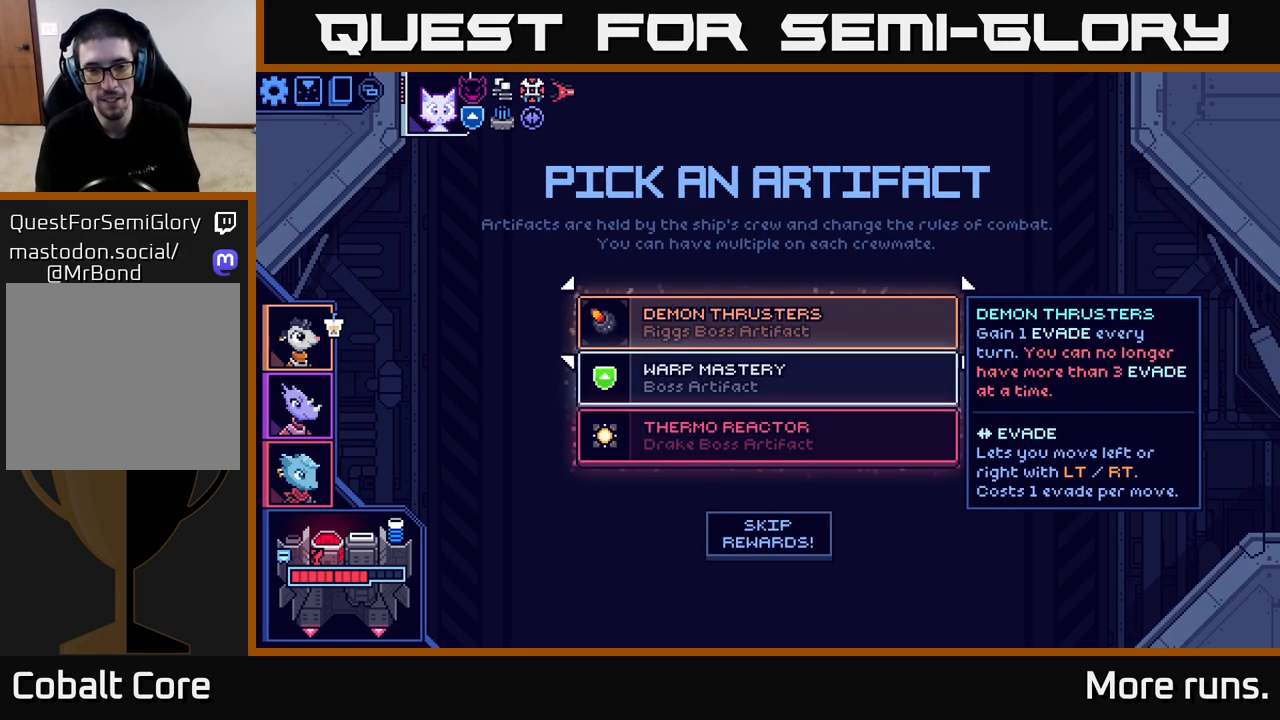
{"buttons": [], "left_stick": "center", "right_stick": "center", "events": []}
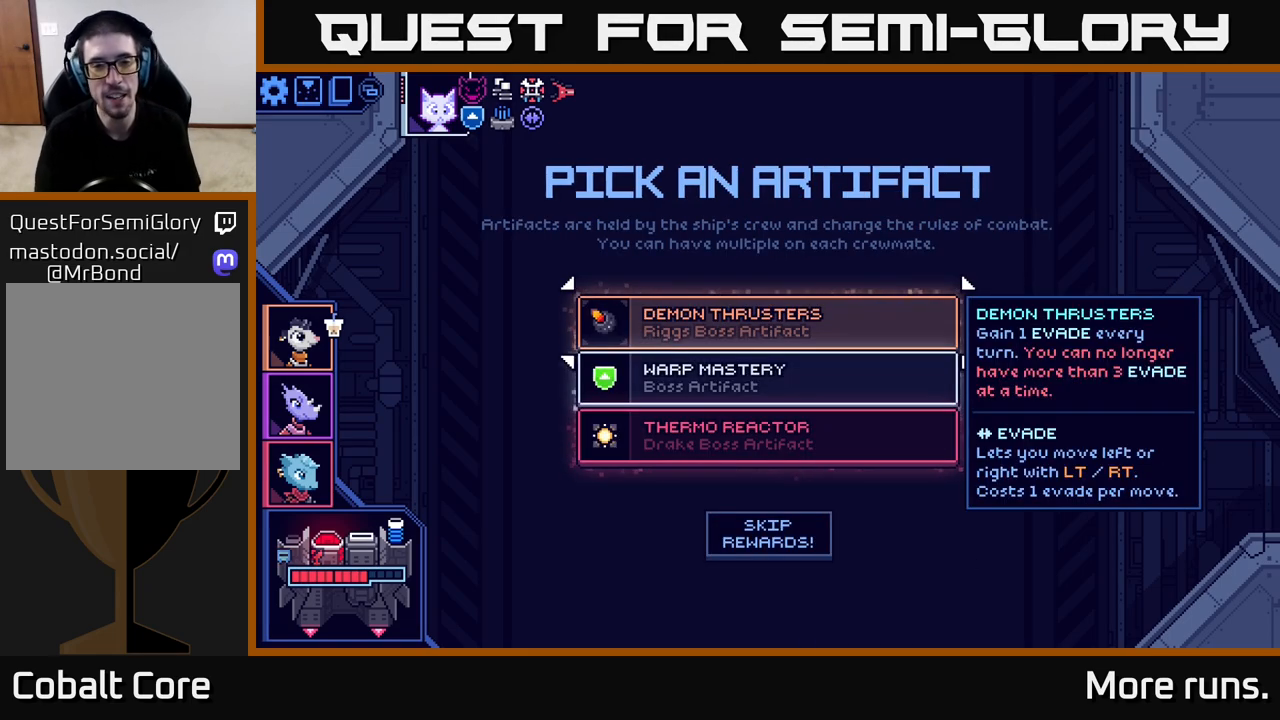
{"buttons": [], "left_stick": "center", "right_stick": "center", "events": []}
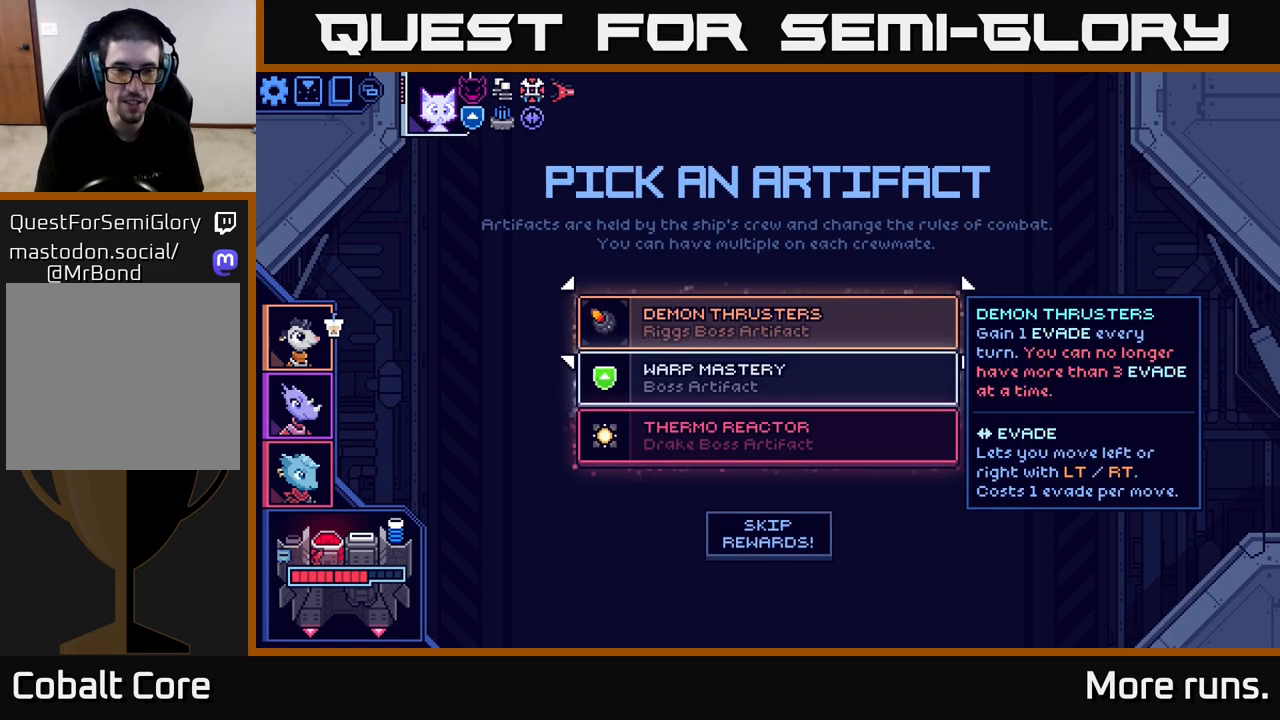
{"buttons": [], "left_stick": "center", "right_stick": "center", "events": []}
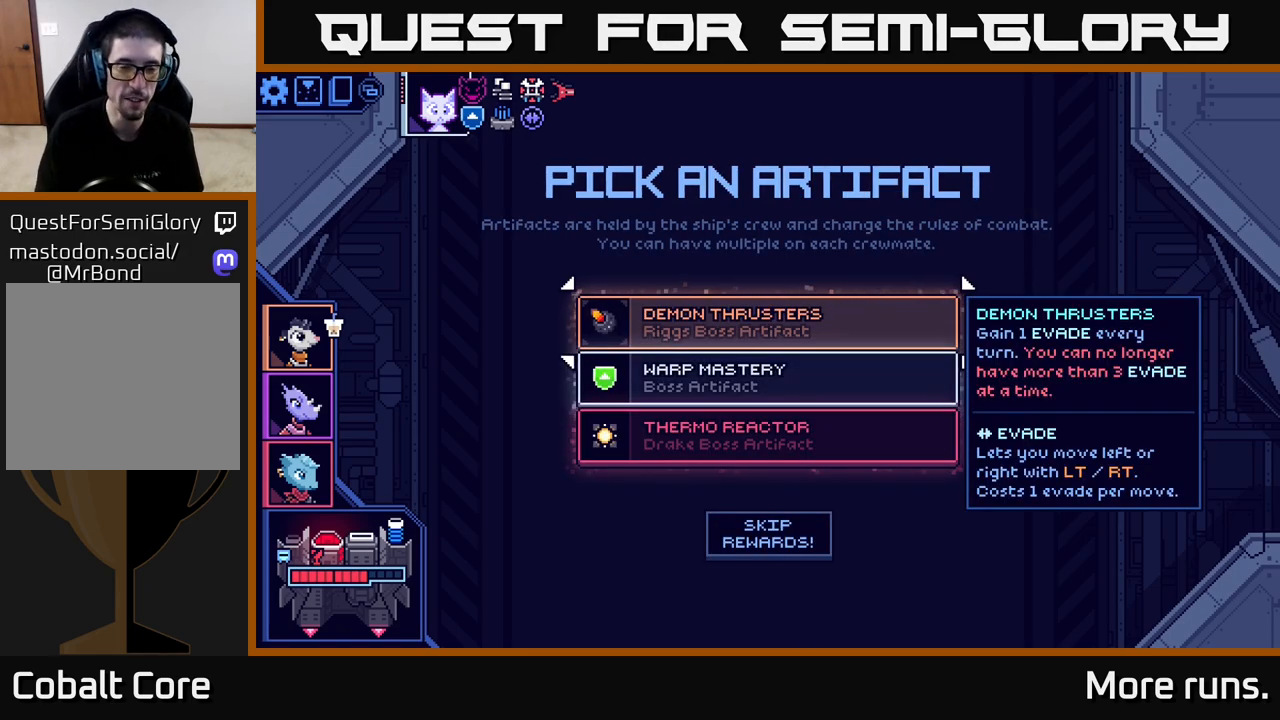
{"buttons": [], "left_stick": "center", "right_stick": "center", "events": [[333, "DPAD_DOWN", "down"], [483, "DPAD_DOWN", "up"]]}
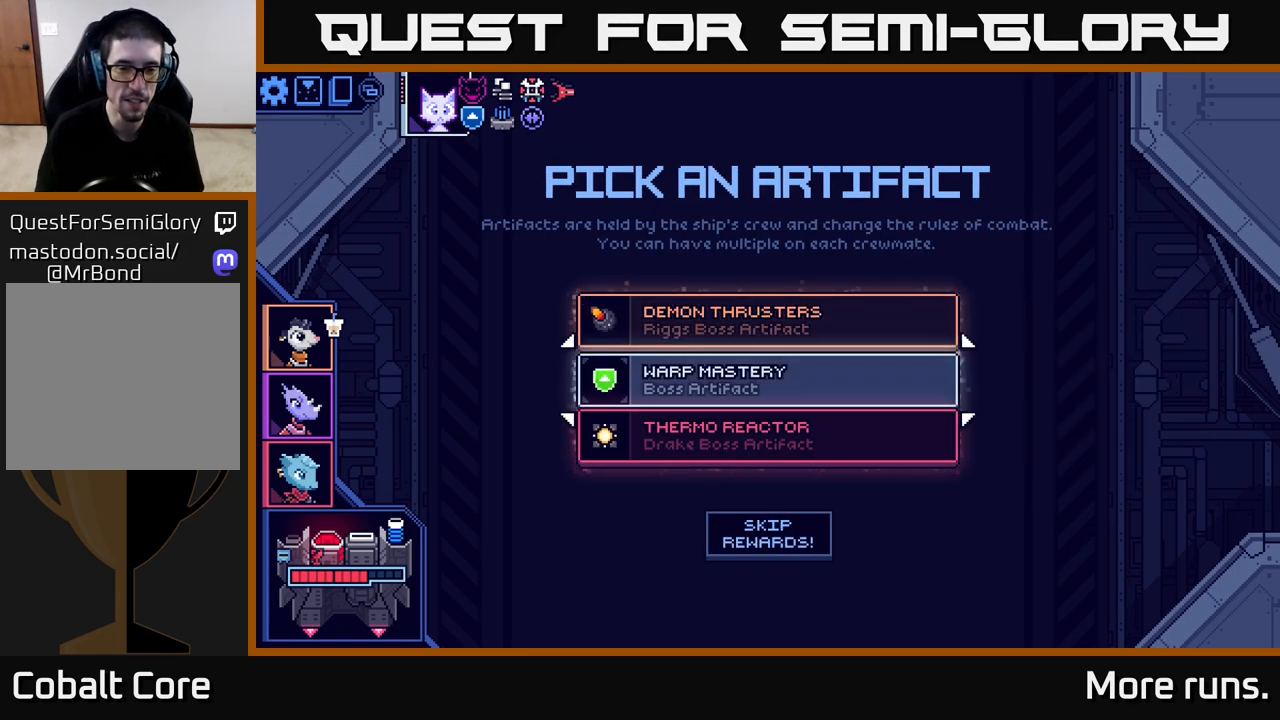
{"buttons": ["DPAD_DOWN"], "left_stick": "center", "right_stick": "center", "events": [[400, "DPAD_DOWN", "down"]]}
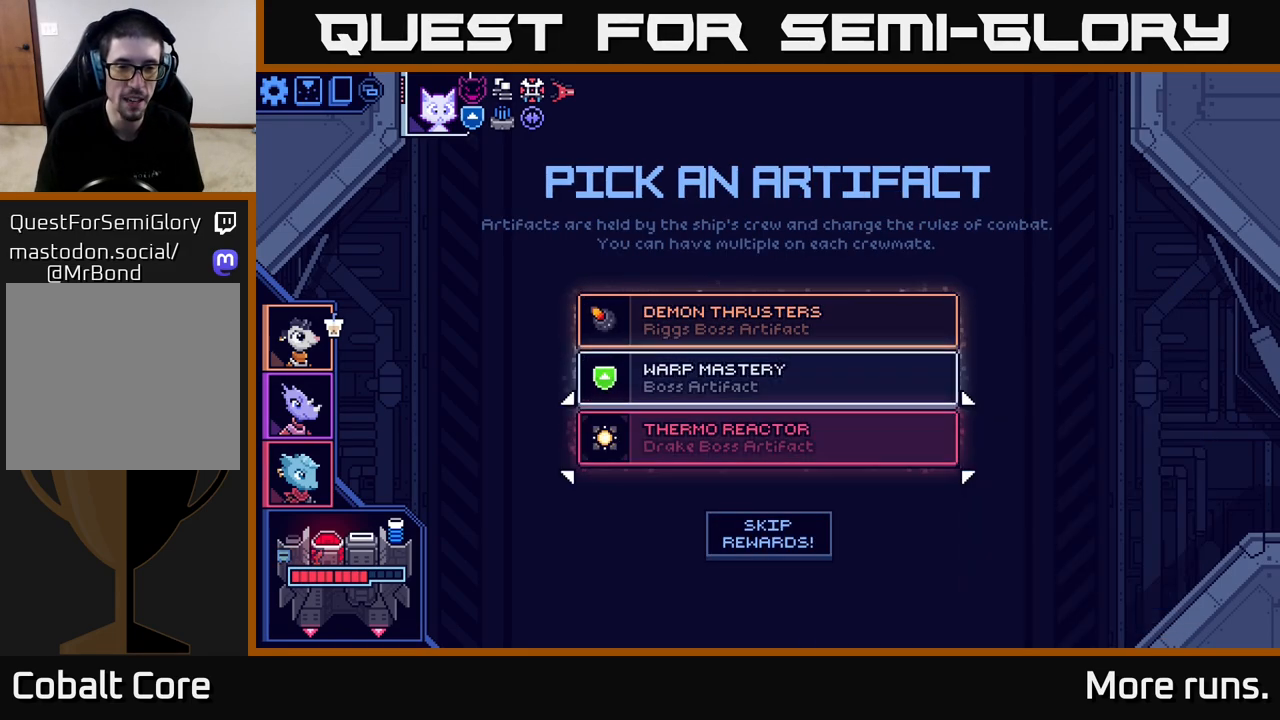
{"buttons": [], "left_stick": "center", "right_stick": "center", "events": [[33, "DPAD_DOWN", "up"], [250, "DPAD_UP", "down"], [367, "DPAD_UP", "up"]]}
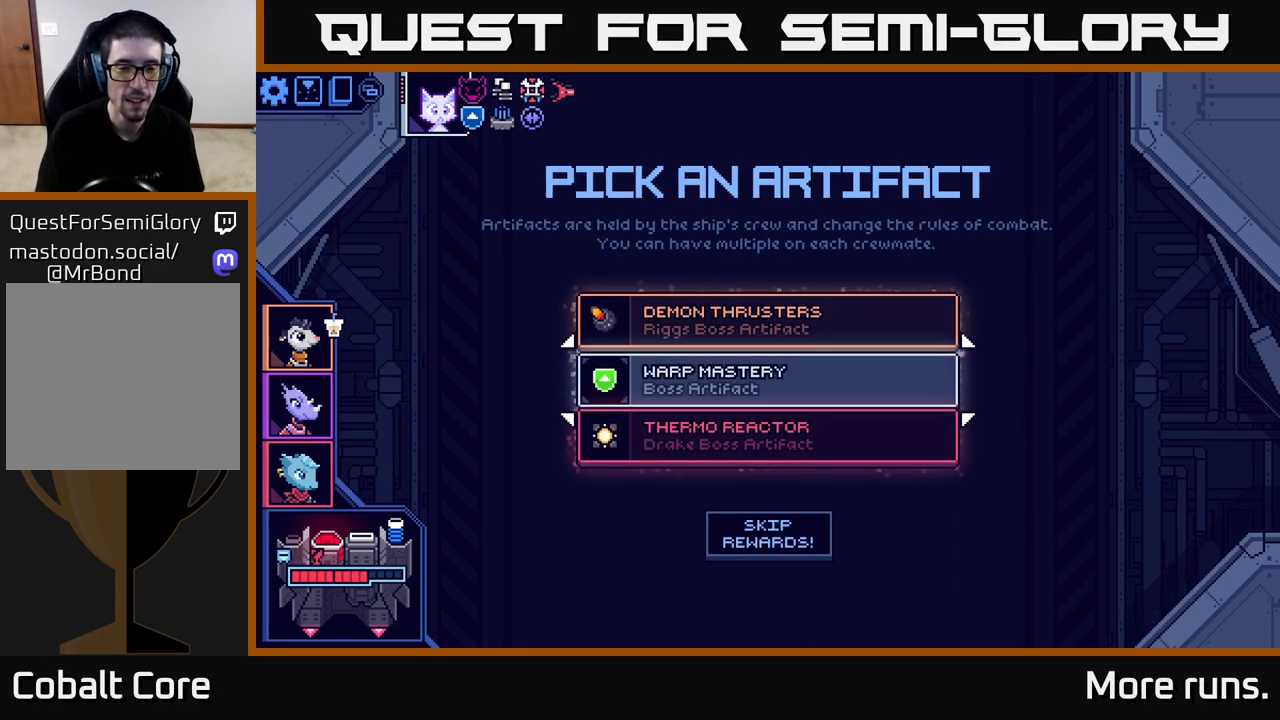
{"buttons": [], "left_stick": "center", "right_stick": "center", "events": [[67, "DPAD_DOWN", "down"], [183, "DPAD_DOWN", "up"], [350, "DPAD_UP", "down"], [467, "DPAD_UP", "up"]]}
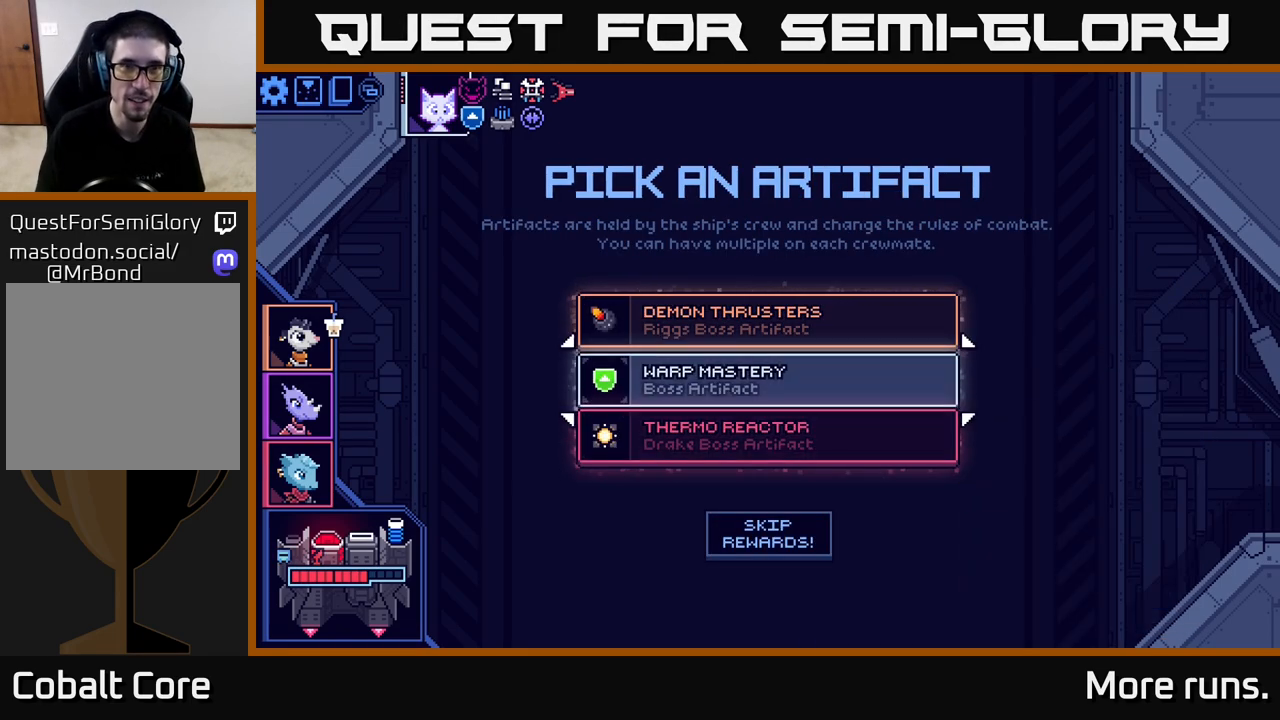
{"buttons": [], "left_stick": "center", "right_stick": "center", "events": [[183, "DPAD_DOWN", "down"], [300, "DPAD_DOWN", "up"]]}
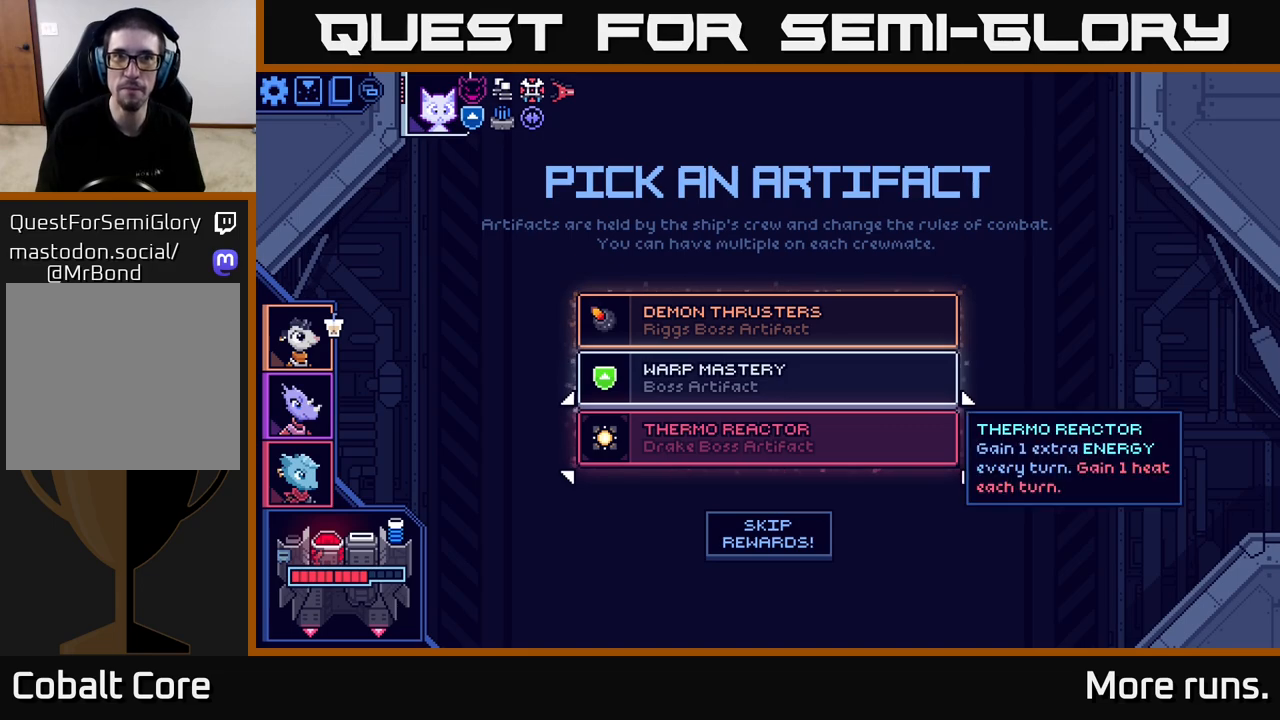
{"buttons": [], "left_stick": "center", "right_stick": "center", "events": [[117, "X", "down"], [250, "X", "up"]]}
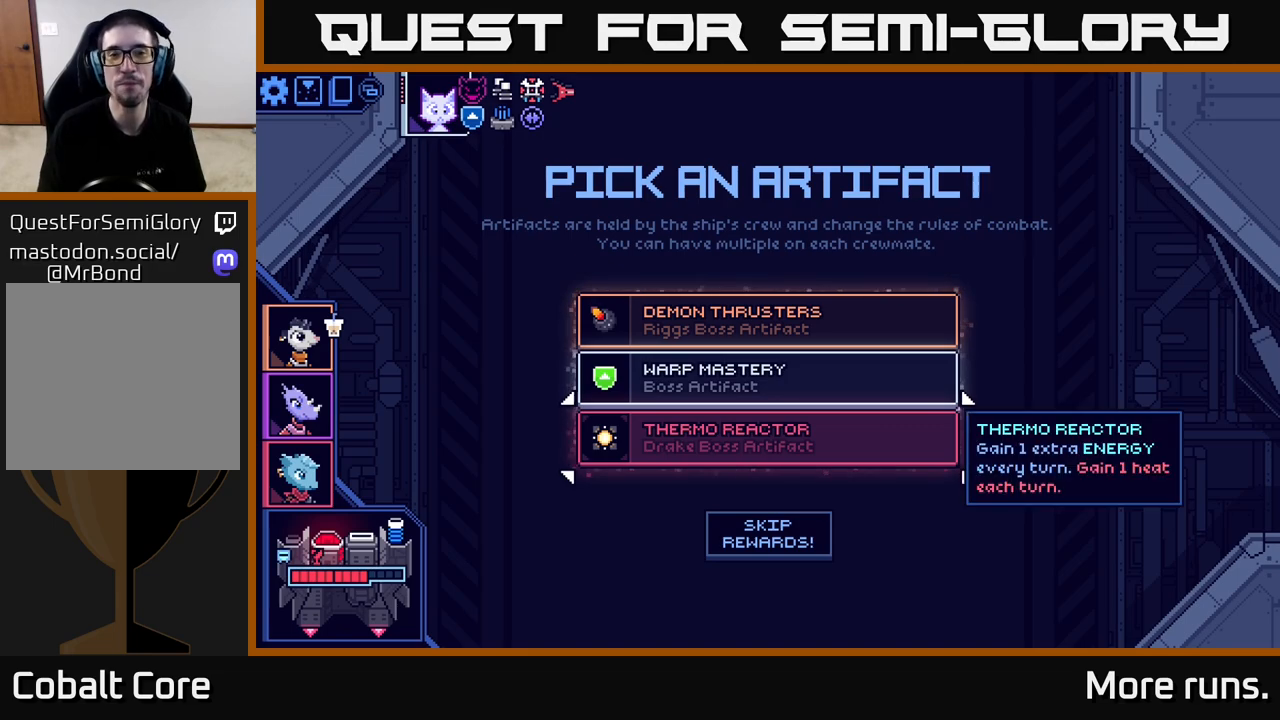
{"buttons": [], "left_stick": "center", "right_stick": "center", "events": []}
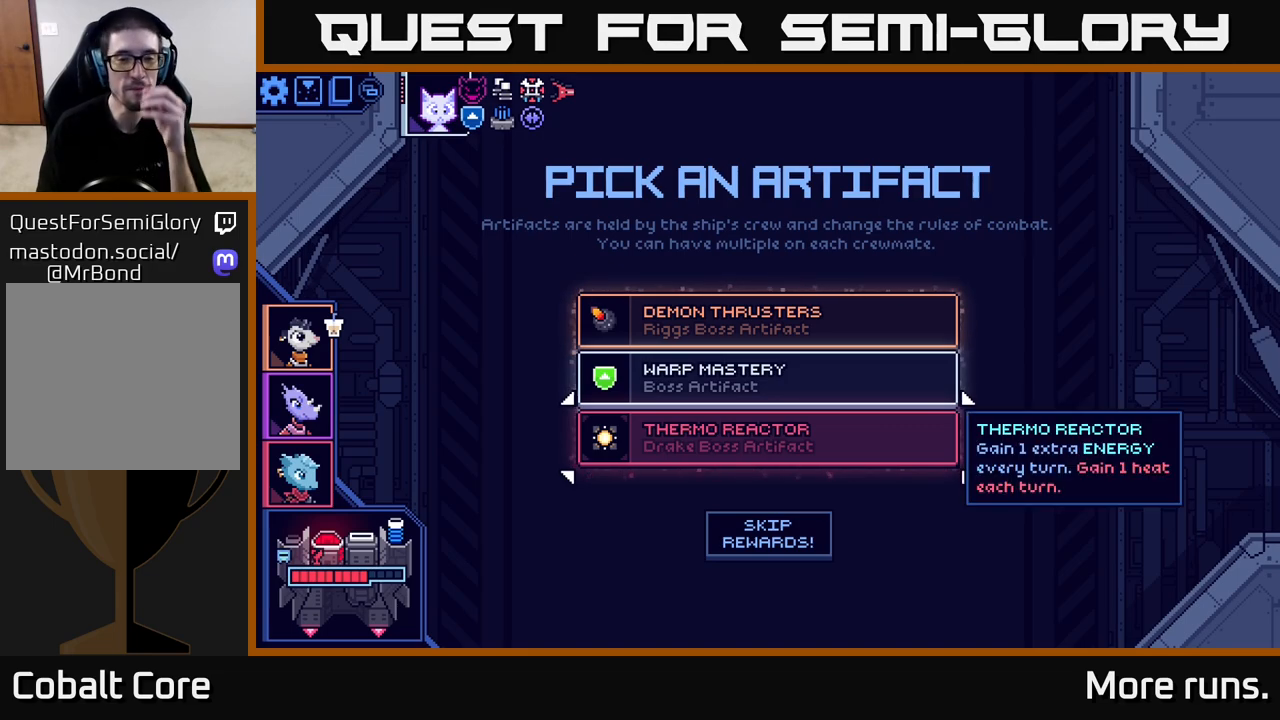
{"buttons": [], "left_stick": "center", "right_stick": "center", "events": []}
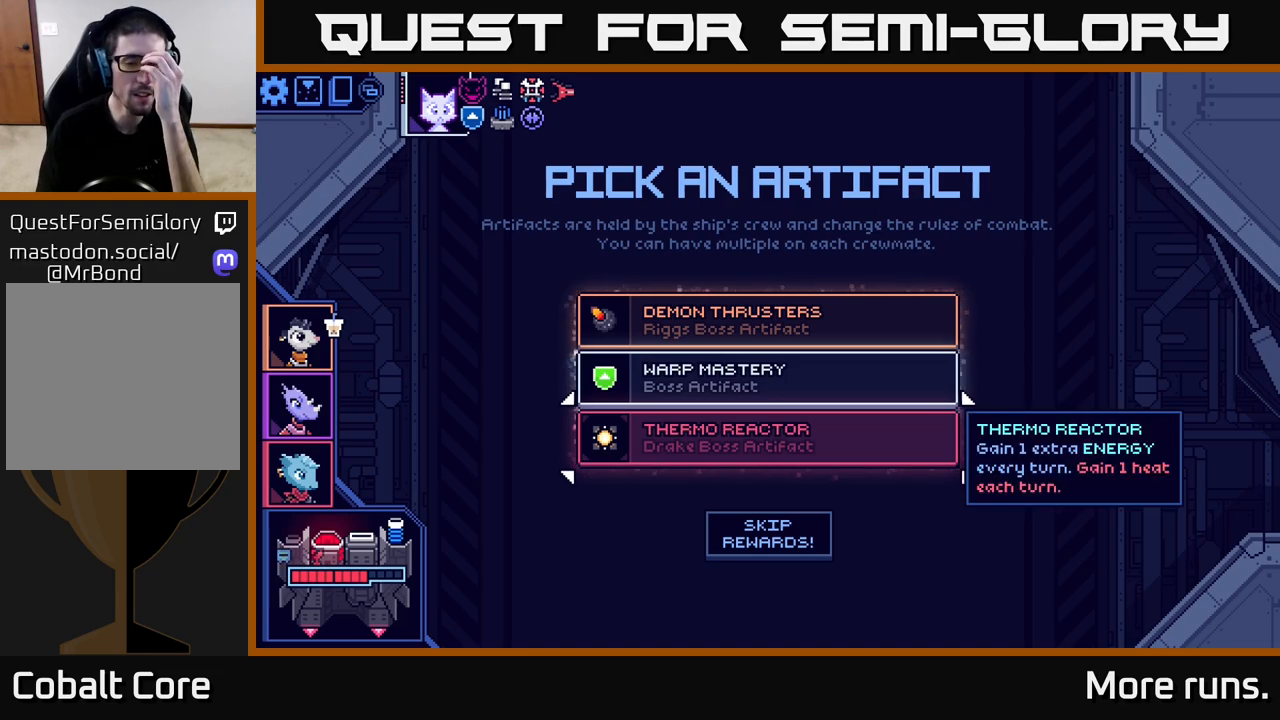
{"buttons": [], "left_stick": "center", "right_stick": "center", "events": []}
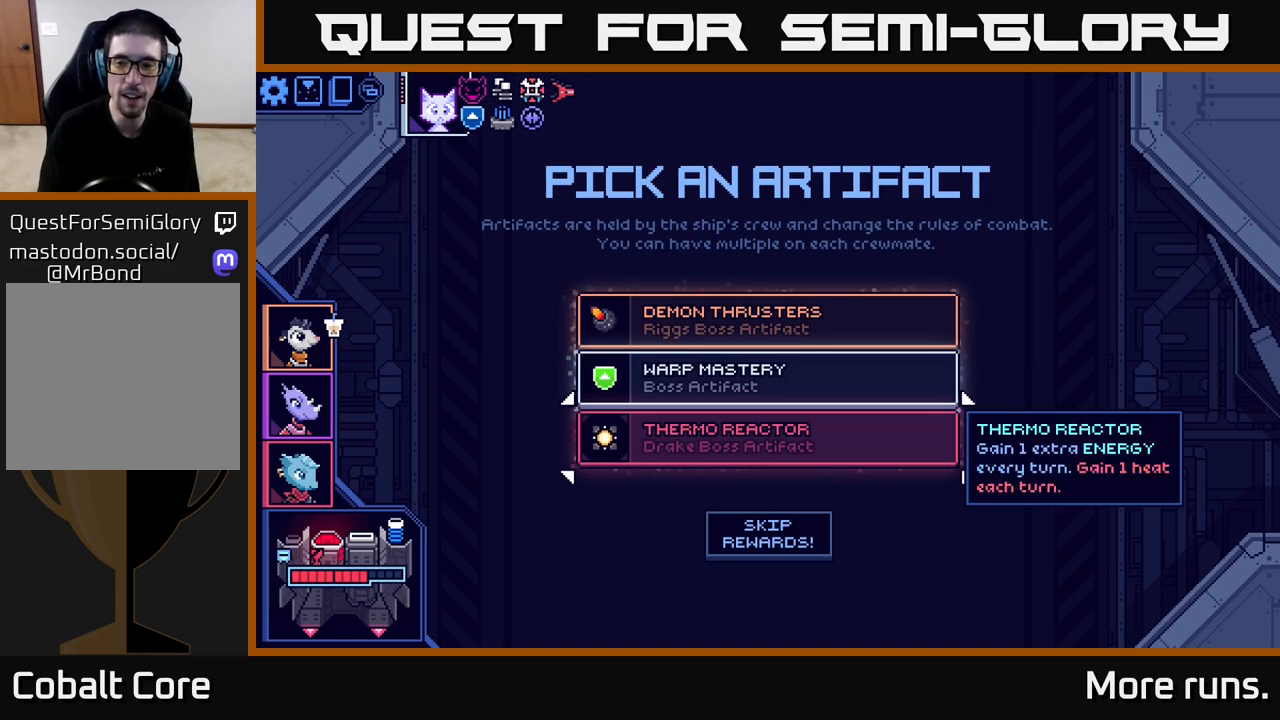
{"buttons": [], "left_stick": "center", "right_stick": "center", "events": []}
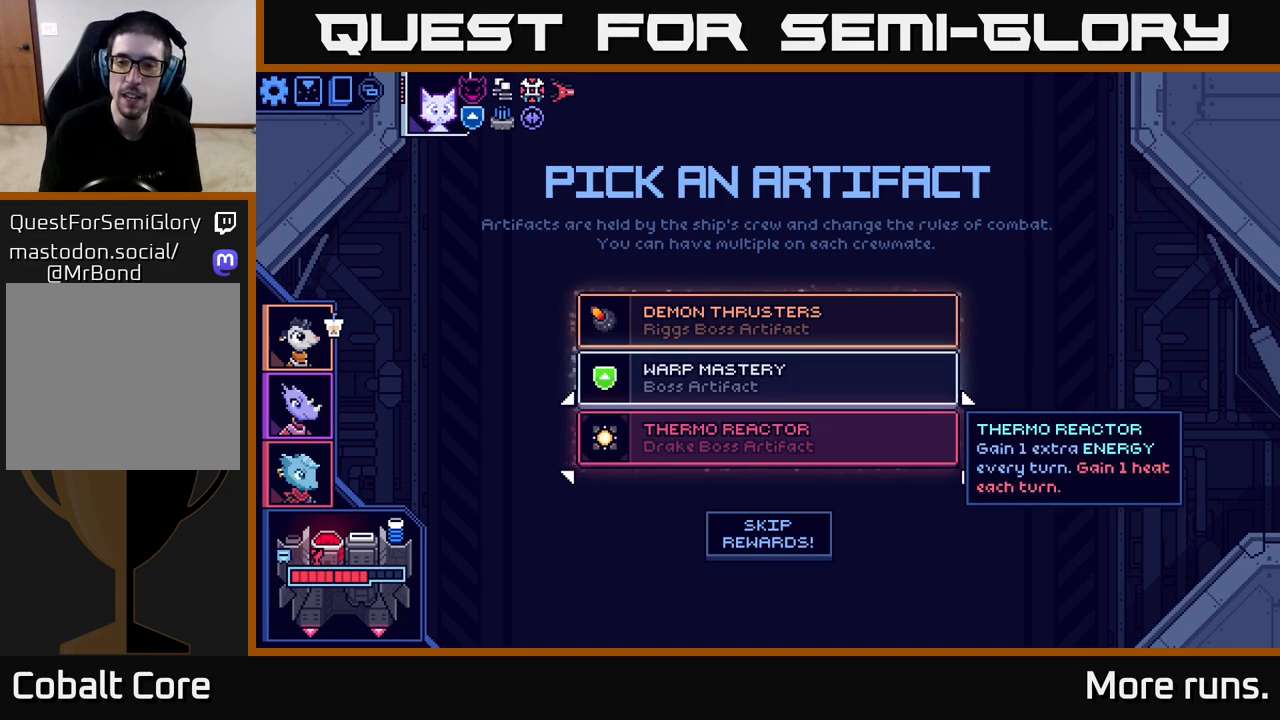
{"buttons": [], "left_stick": "center", "right_stick": "center", "events": []}
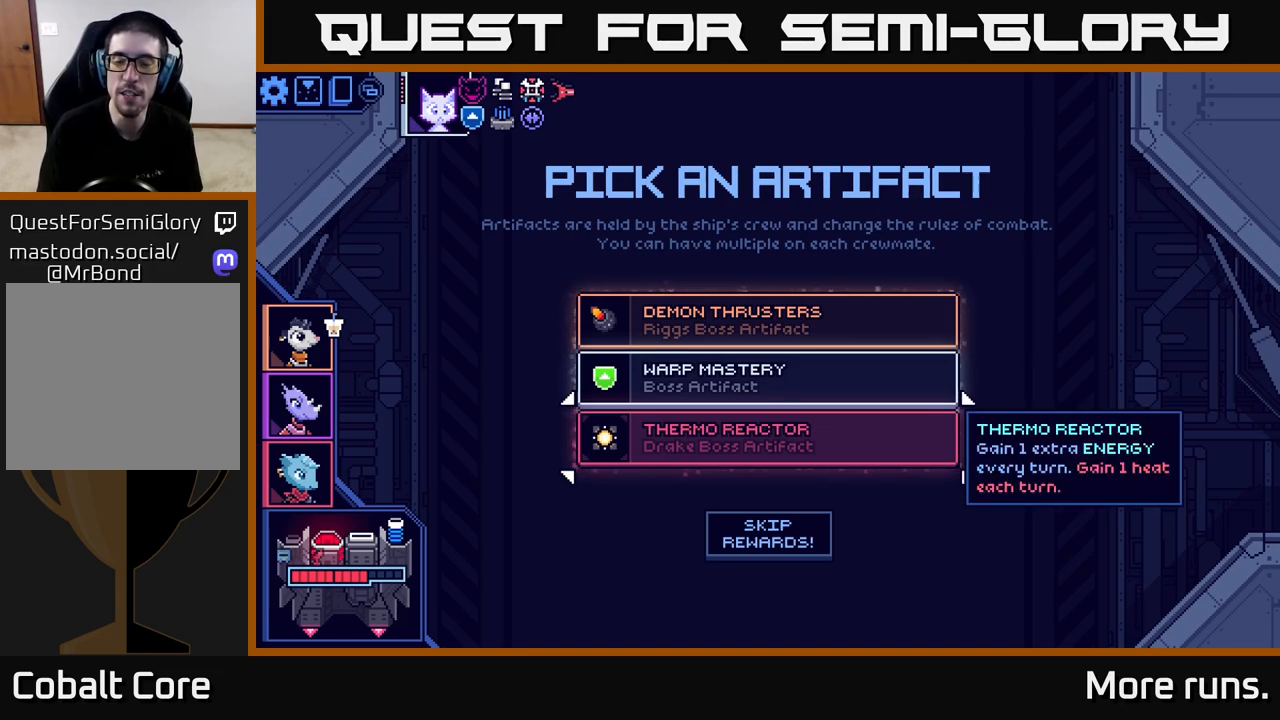
{"buttons": [], "left_stick": "center", "right_stick": "center", "events": []}
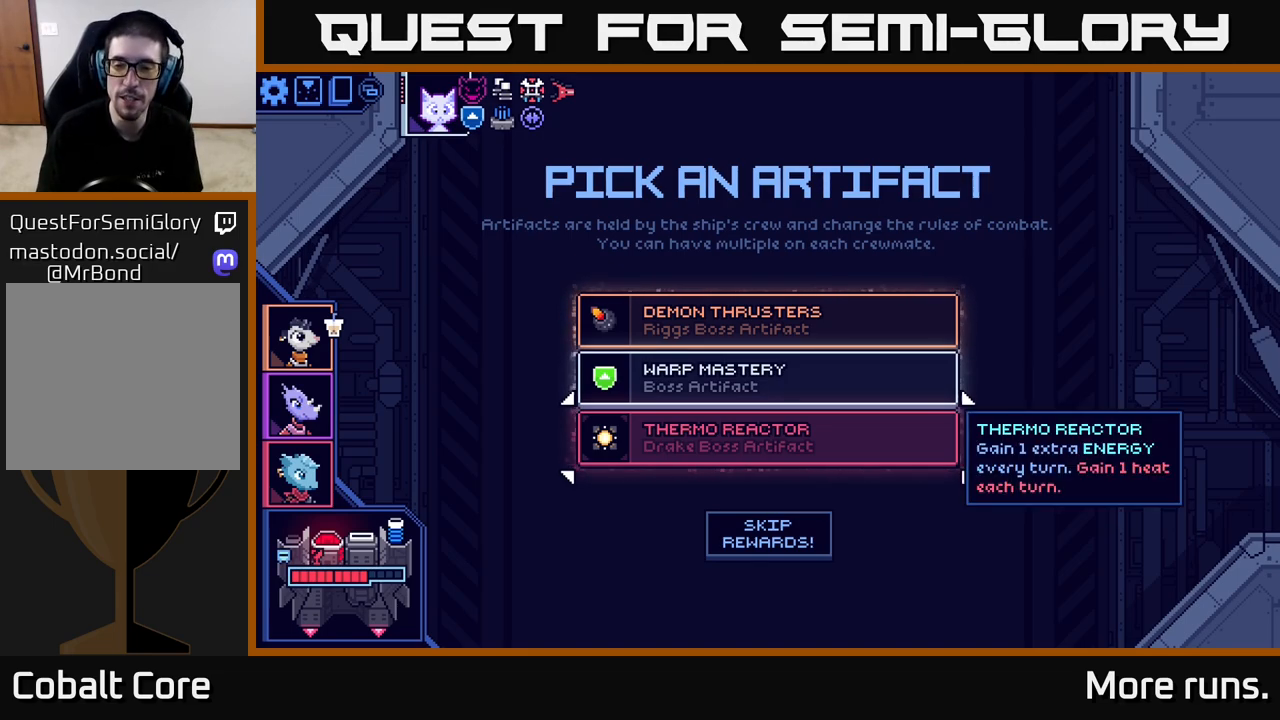
{"buttons": [], "left_stick": "center", "right_stick": "center", "events": []}
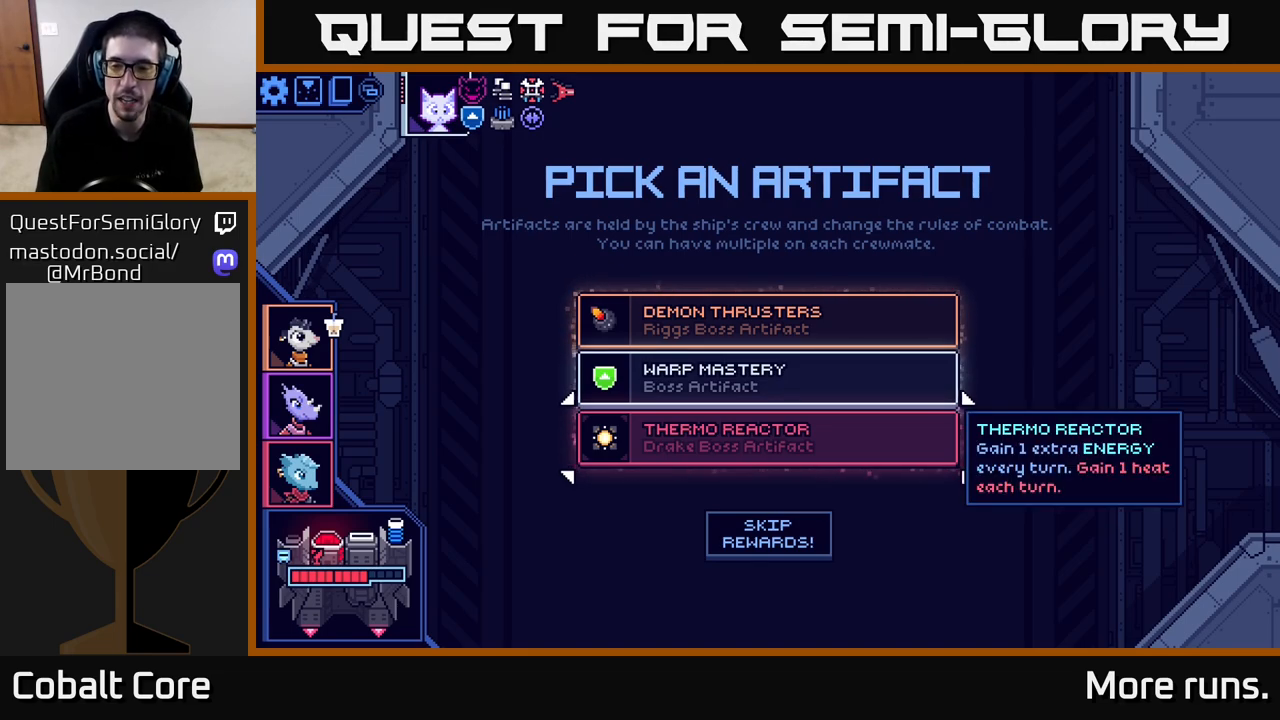
{"buttons": [], "left_stick": "center", "right_stick": "center", "events": []}
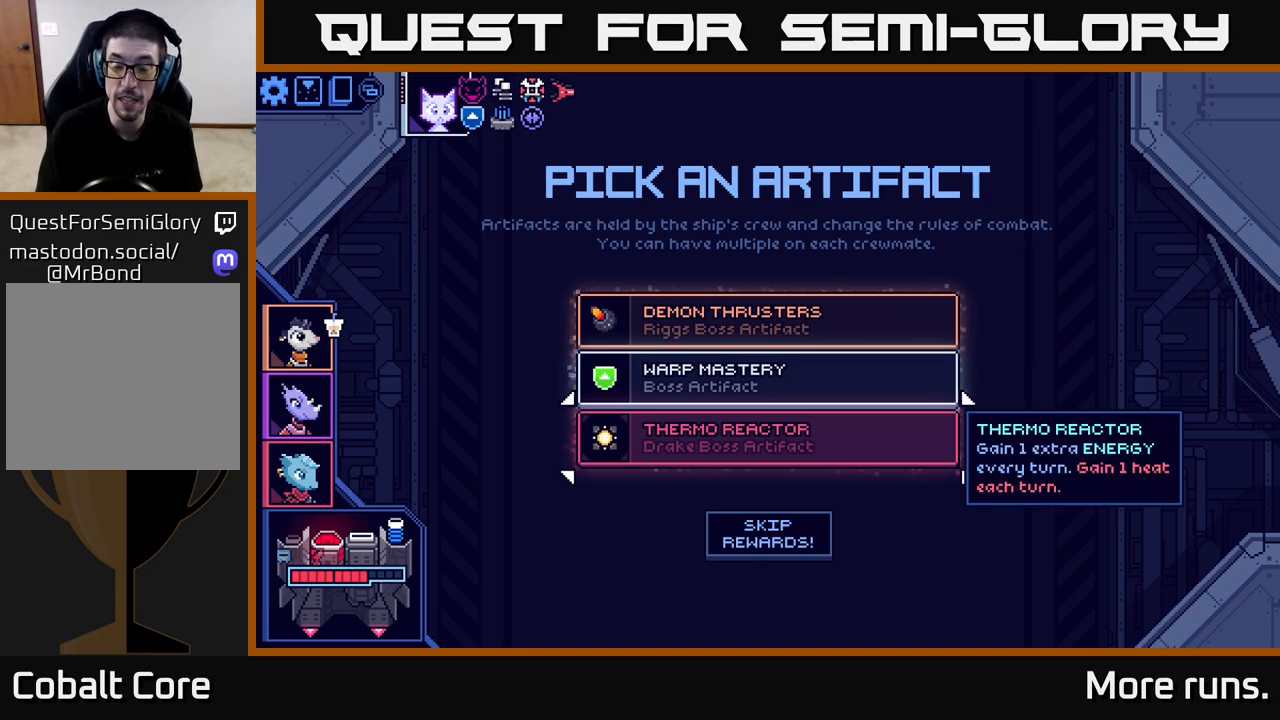
{"buttons": [], "left_stick": "center", "right_stick": "center", "events": []}
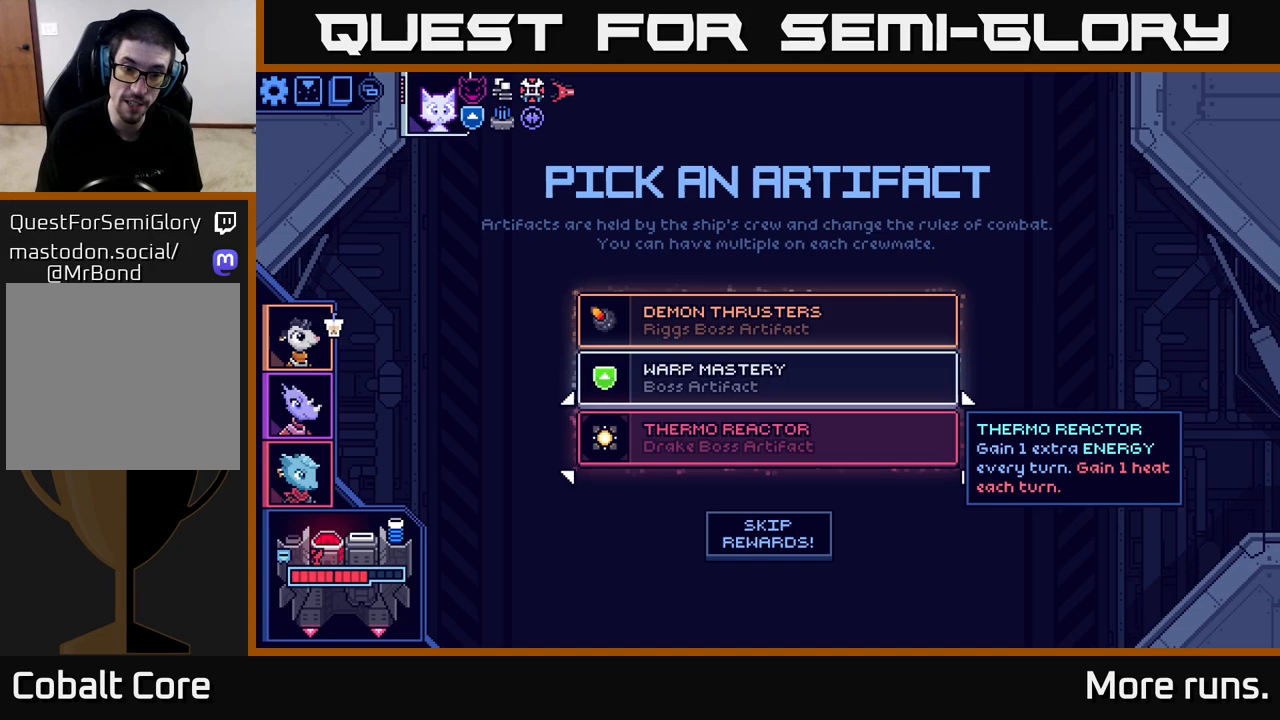
{"buttons": [], "left_stick": "center", "right_stick": "center", "events": [[183, "DPAD_UP", "down"], [300, "DPAD_UP", "up"]]}
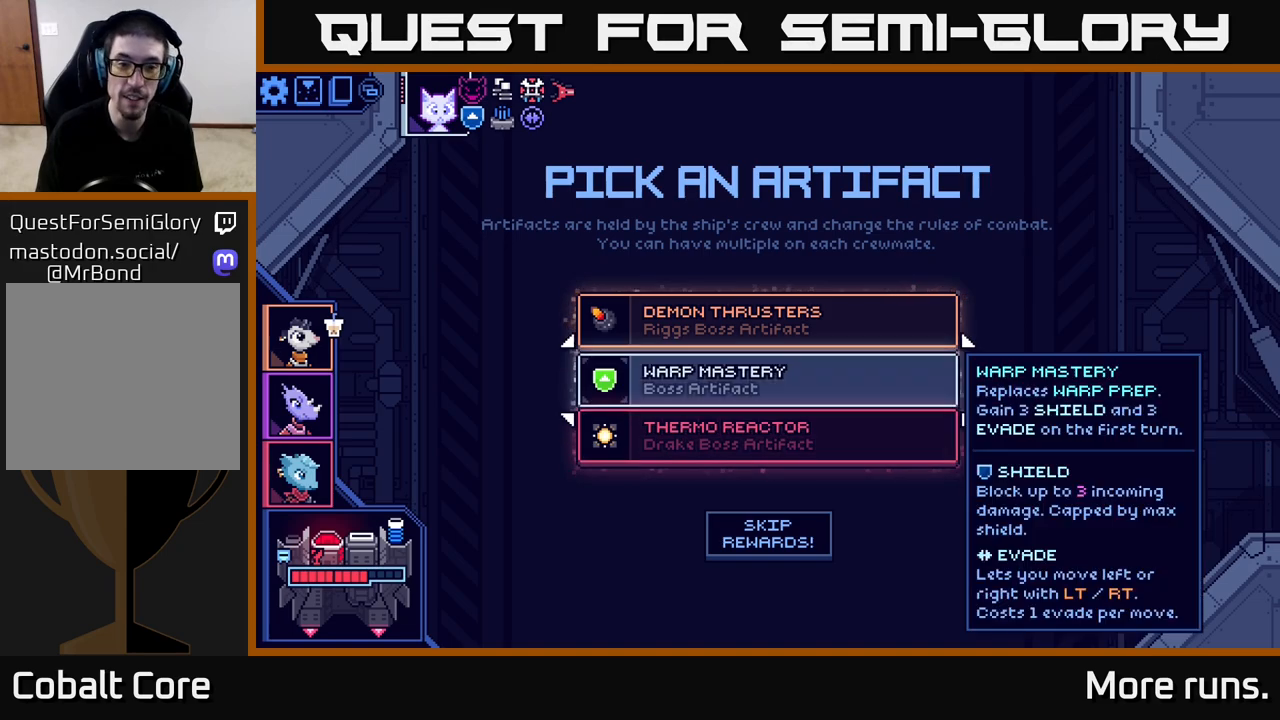
{"buttons": [], "left_stick": "center", "right_stick": "center", "events": [[117, "DPAD_DOWN", "down"], [217, "DPAD_DOWN", "up"]]}
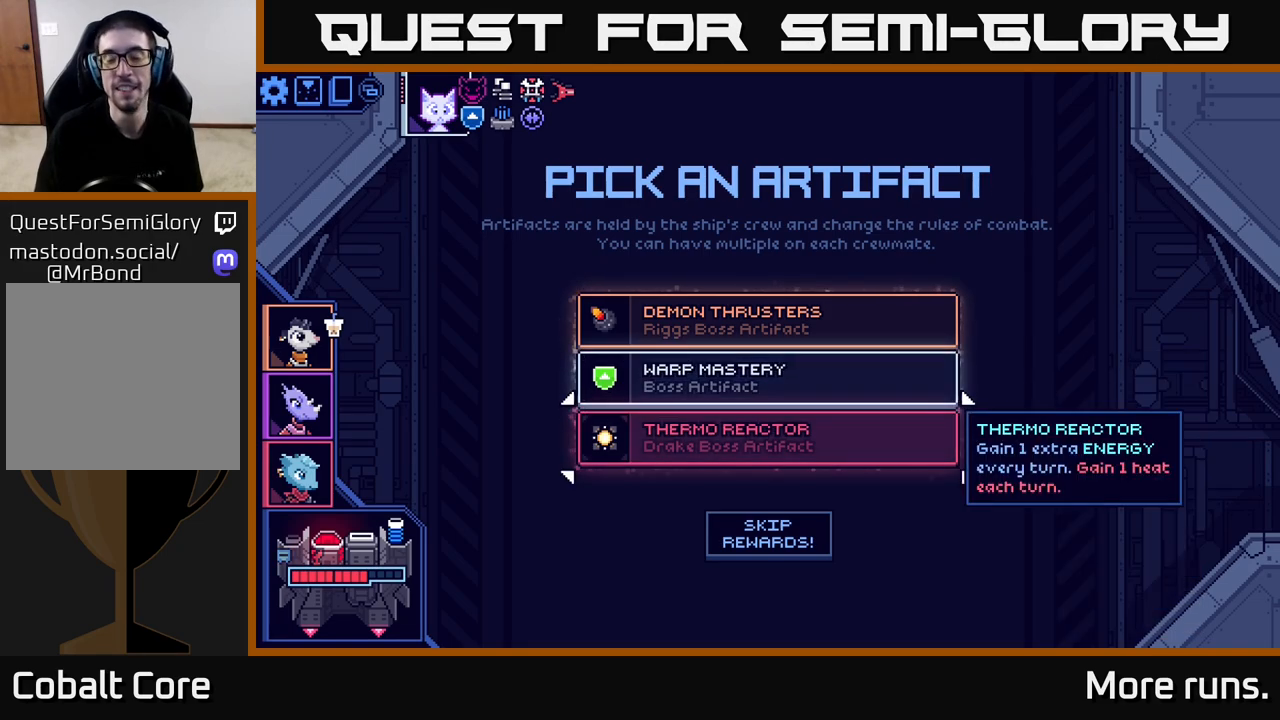
{"buttons": [], "left_stick": "center", "right_stick": "center", "events": []}
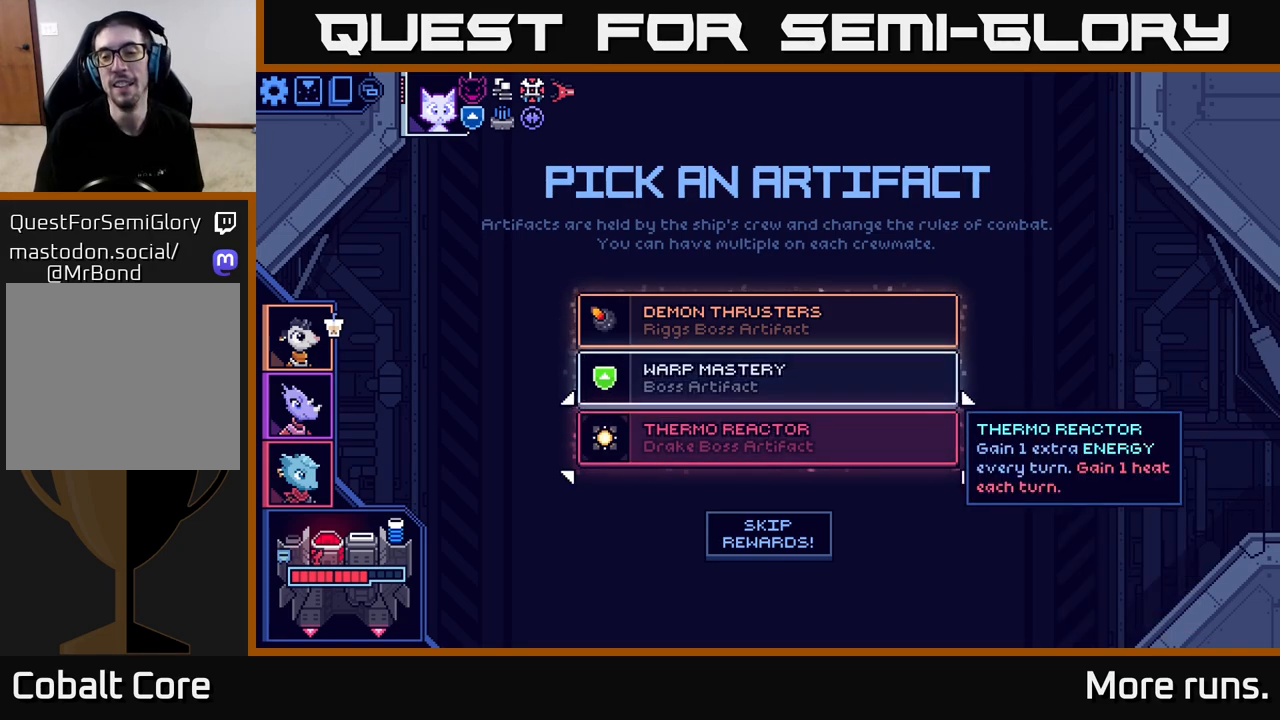
{"buttons": [], "left_stick": "center", "right_stick": "center", "events": []}
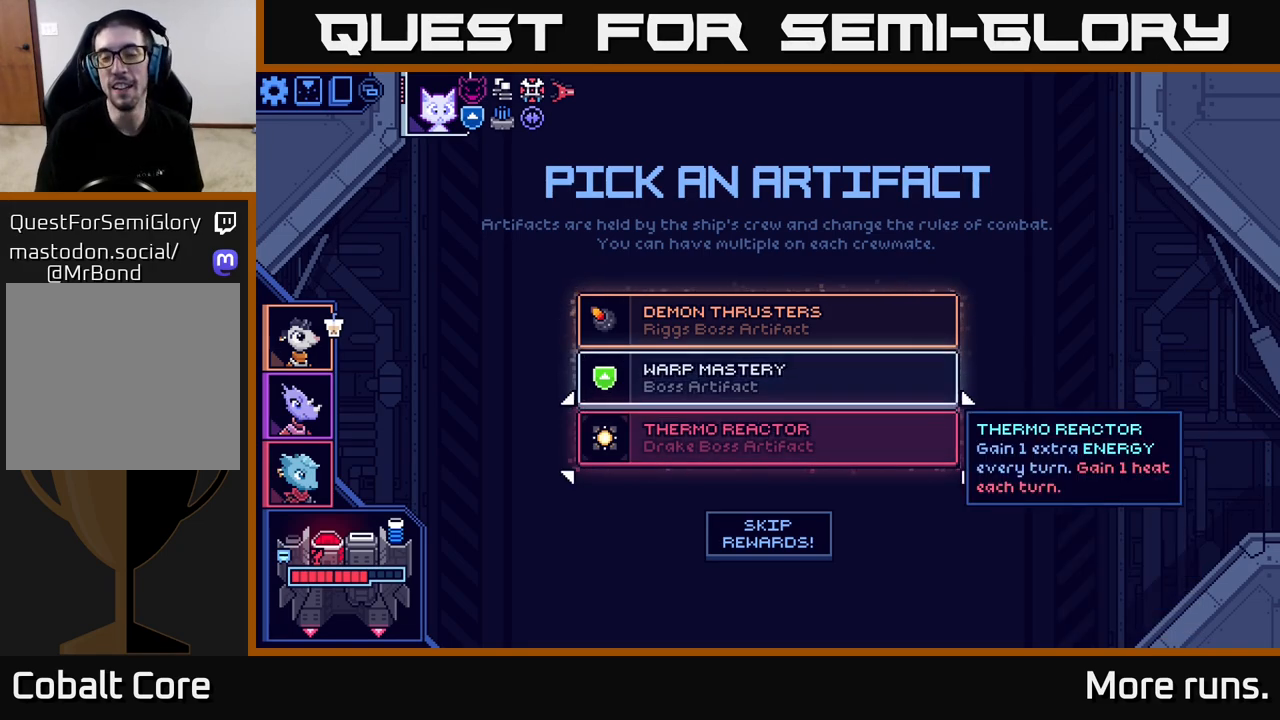
{"buttons": [], "left_stick": "center", "right_stick": "center", "events": []}